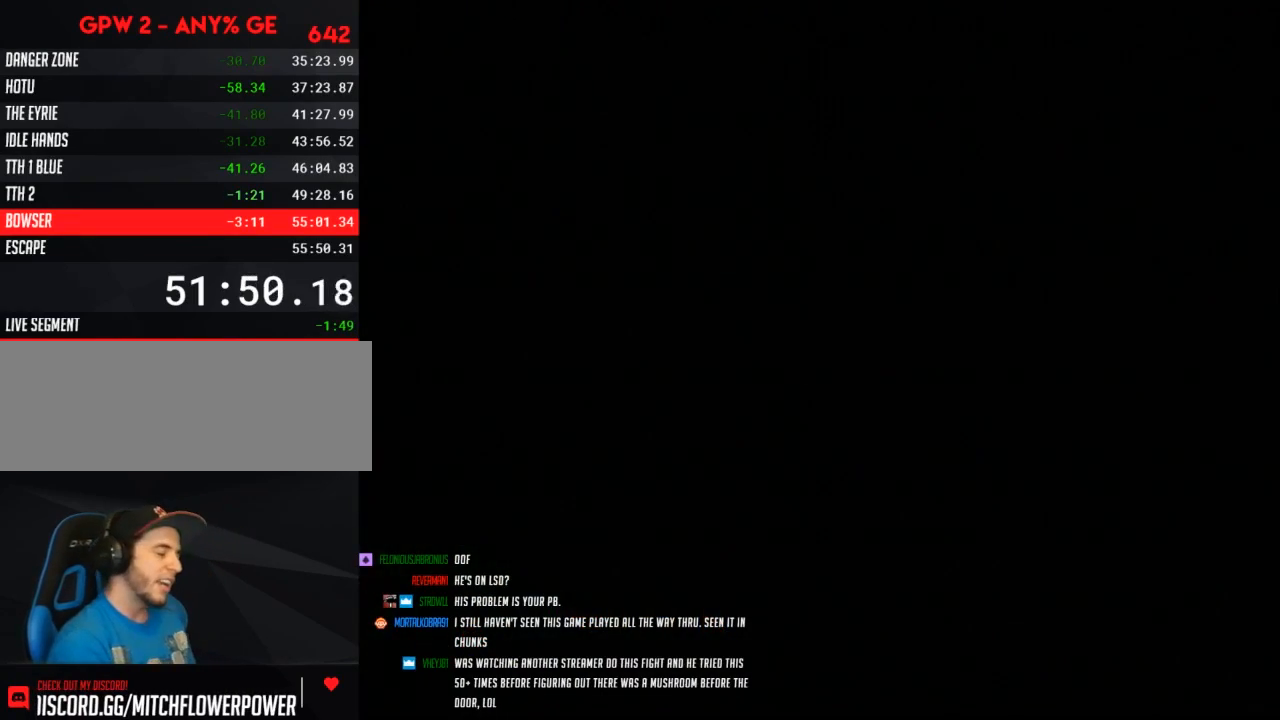
Gameplay with a controller (Nintendo layout); each line is a JSON object with the inputs held at the frame after it. "events" lists button and stick changes between this image and that frame as [ms after this image, input, new state], when the widget could be followed in between. Not read: L3 R3.
{"buttons": [], "events": []}
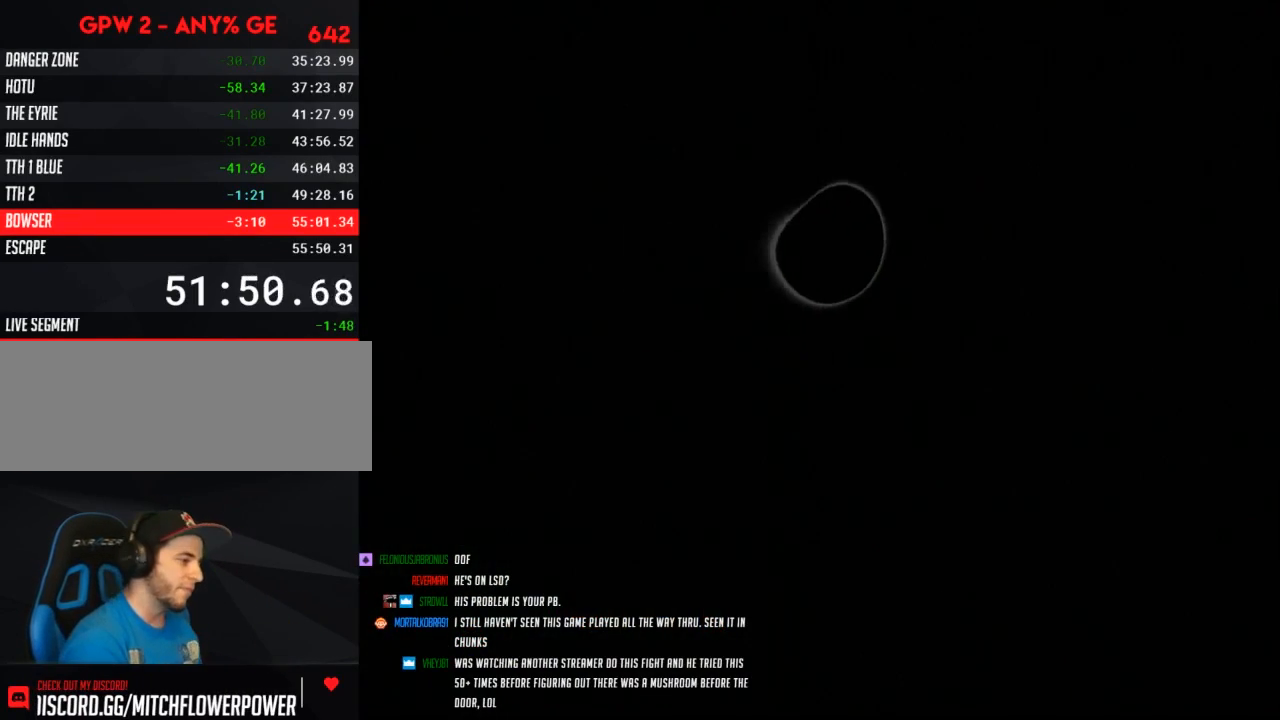
{"buttons": [], "events": []}
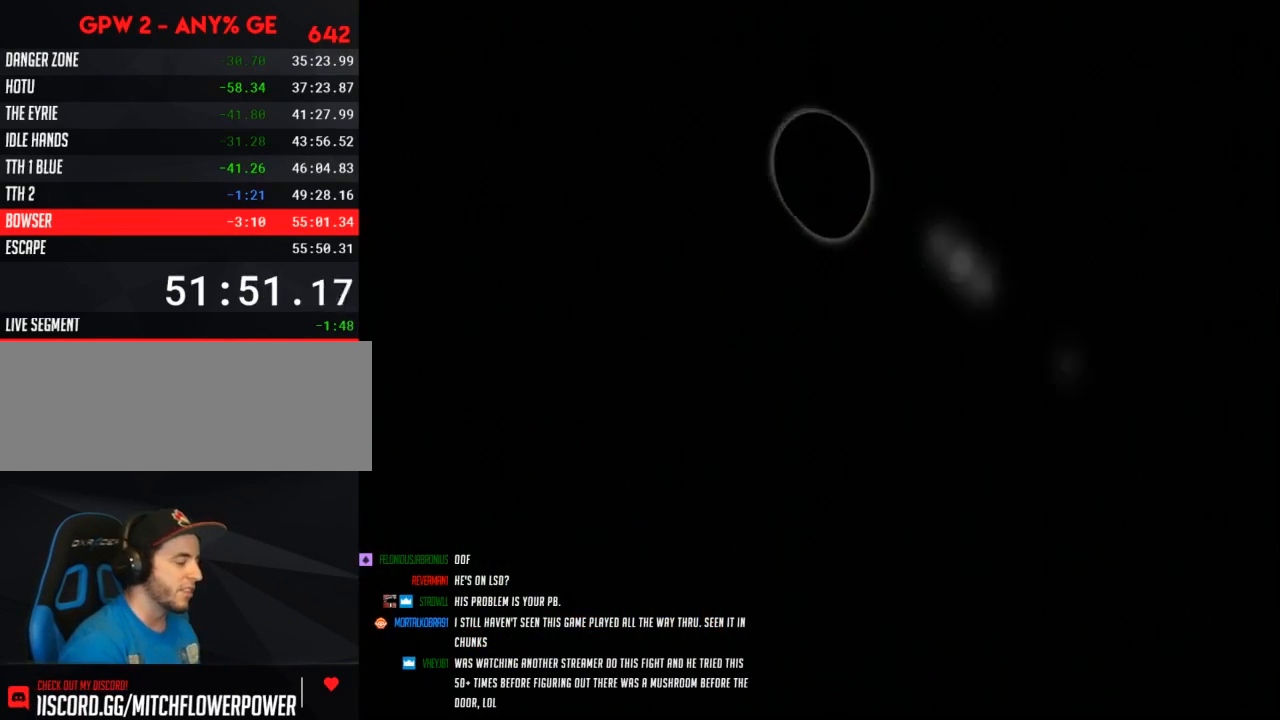
{"buttons": ["Y", "DPAD_RIGHT"], "events": [[217, "DPAD_RIGHT", "down"], [217, "Y", "down"]]}
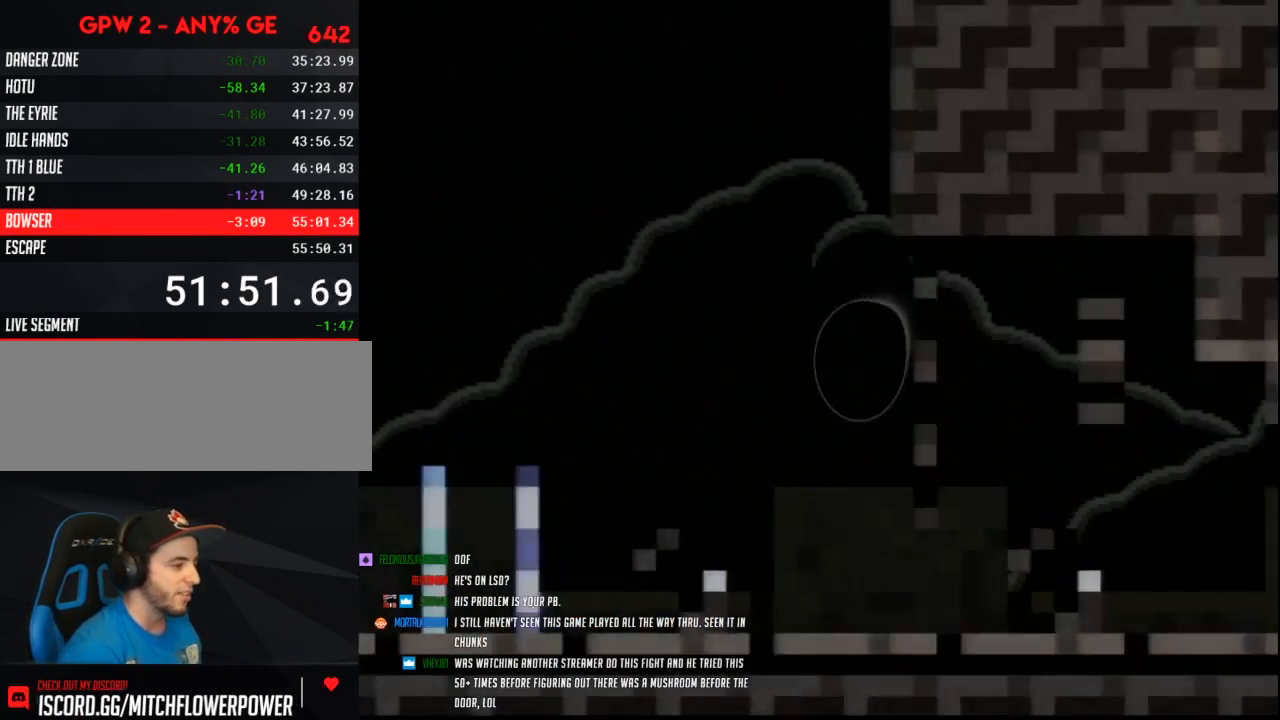
{"buttons": ["B", "Y", "DPAD_RIGHT"], "events": [[367, "B", "down"]]}
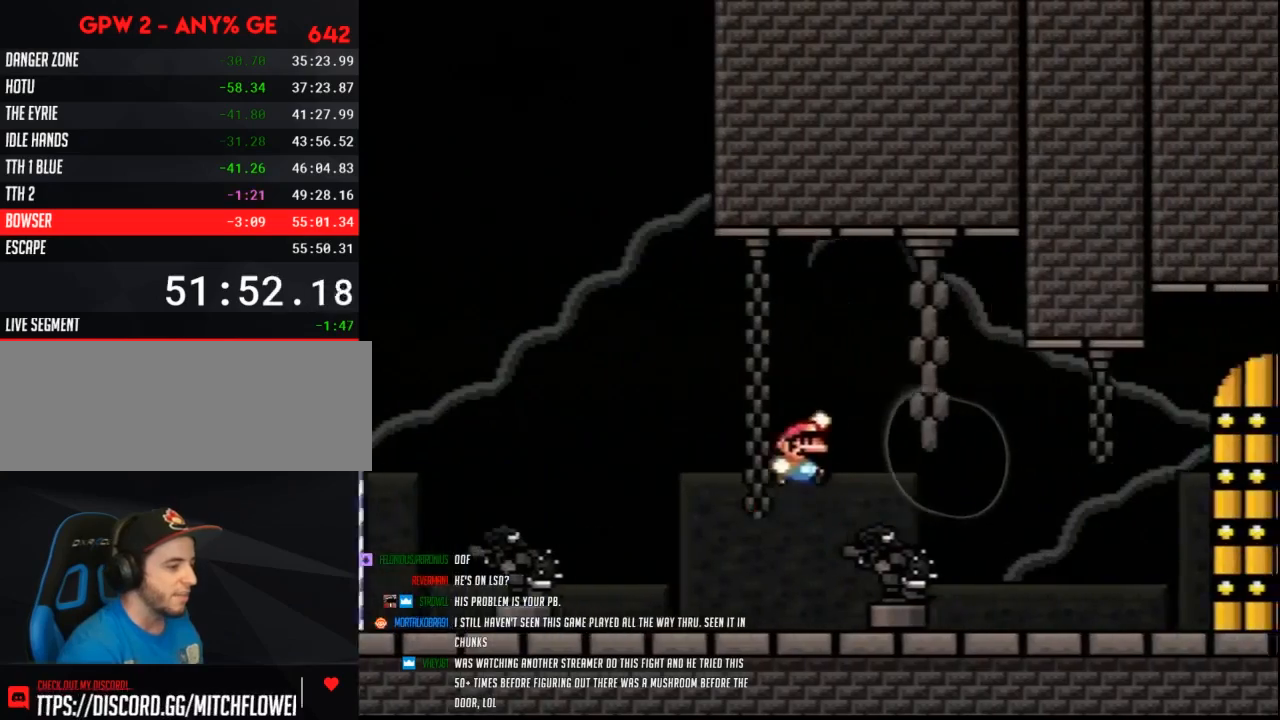
{"buttons": ["B"], "events": [[250, "DPAD_RIGHT", "up"], [317, "B", "up"], [317, "Y", "up"], [433, "B", "down"]]}
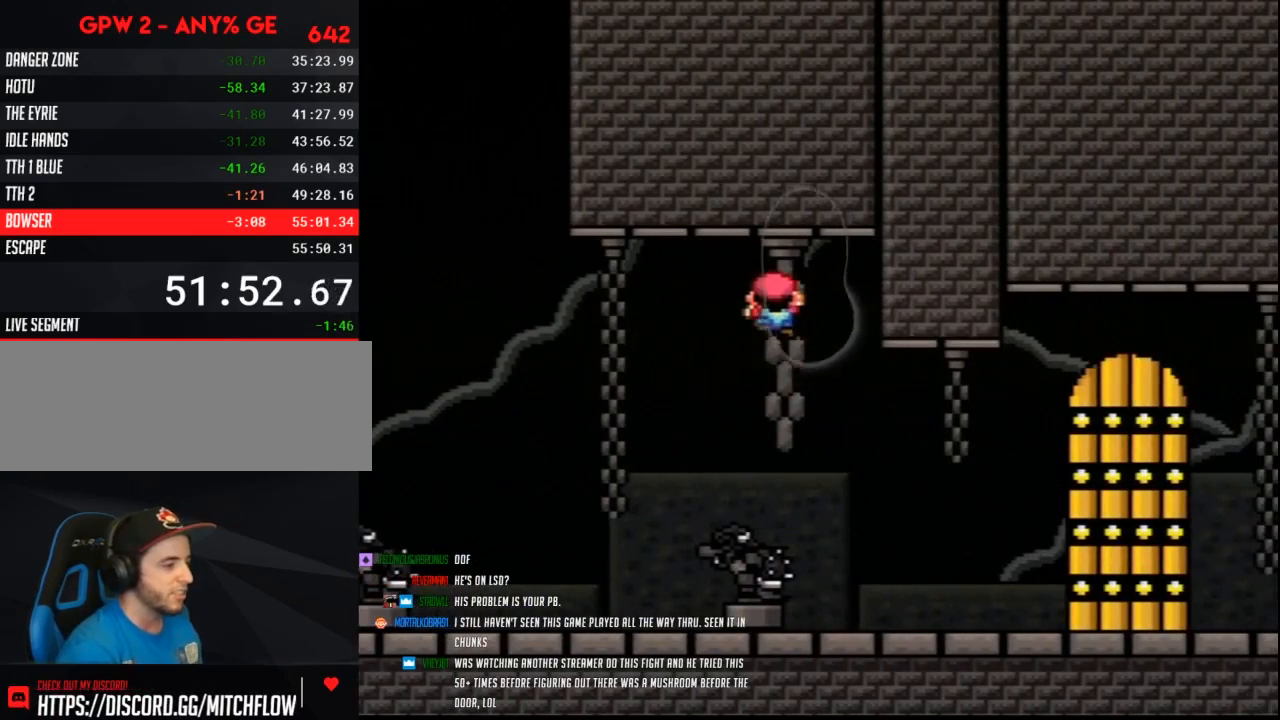
{"buttons": ["B"], "events": [[283, "B", "up"], [350, "B", "down"]]}
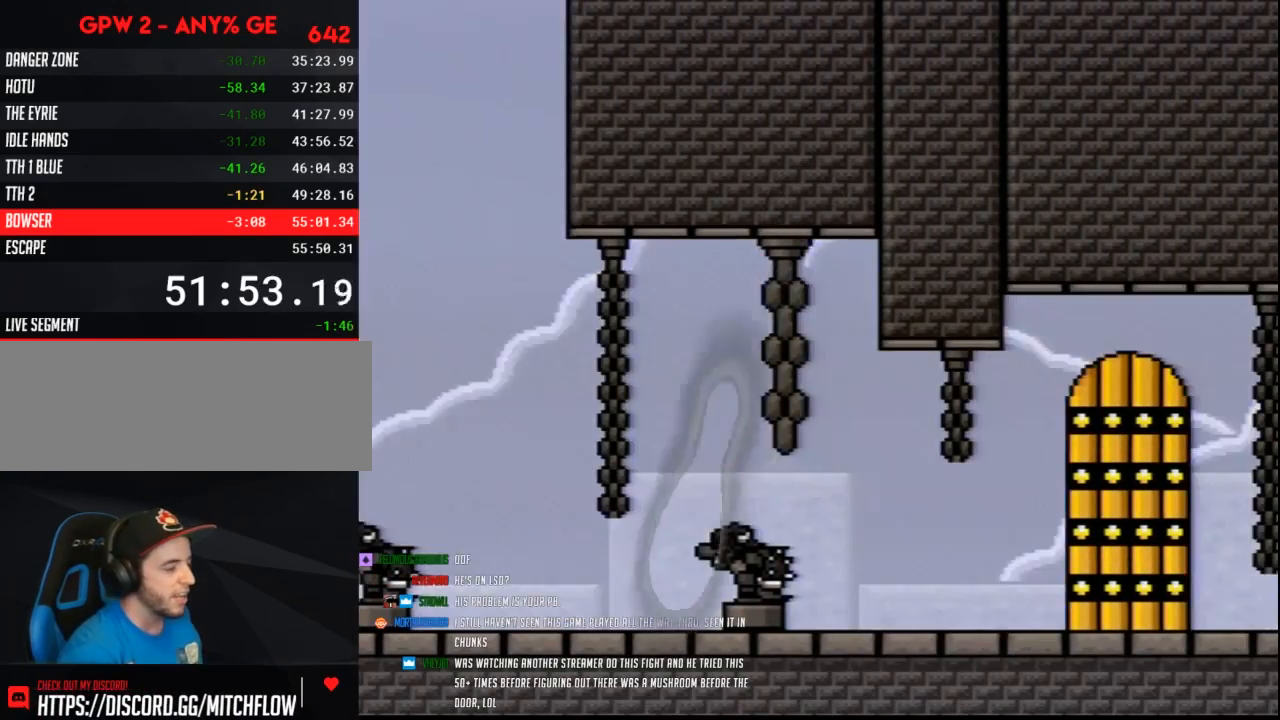
{"buttons": ["Y"], "events": [[67, "B", "up"], [150, "Y", "down"]]}
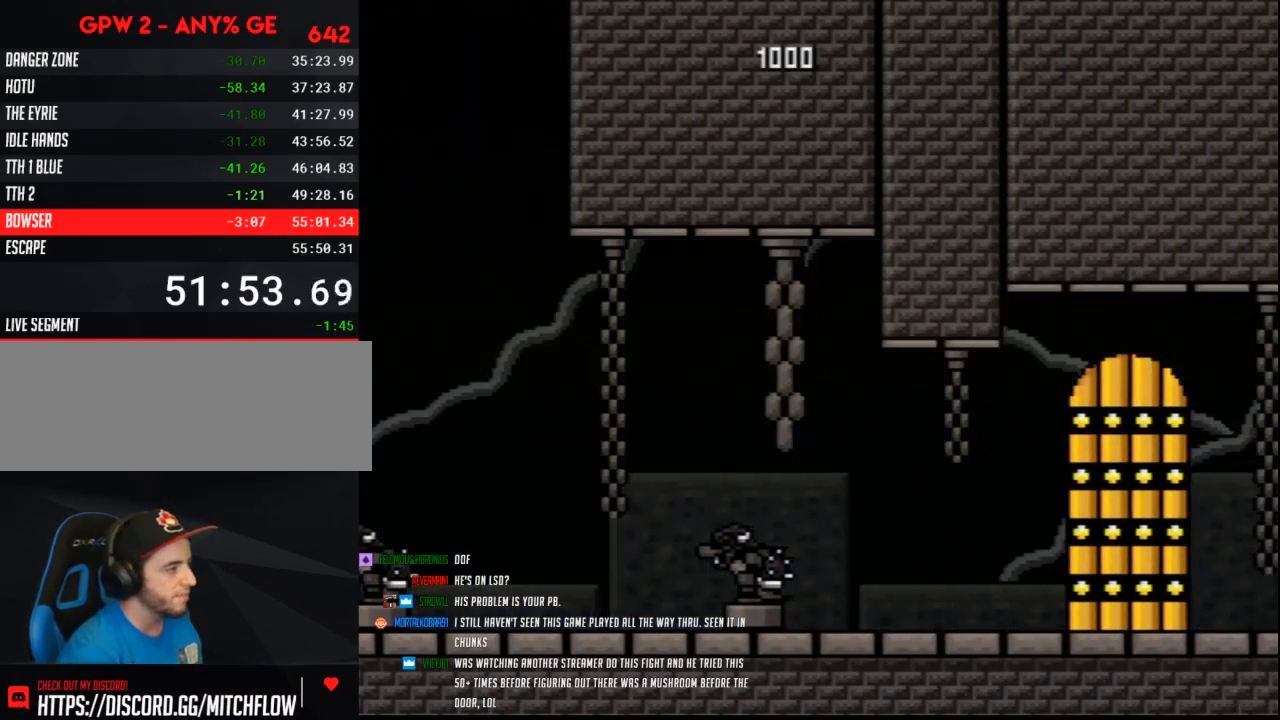
{"buttons": ["Y", "DPAD_RIGHT"], "events": [[433, "DPAD_RIGHT", "down"]]}
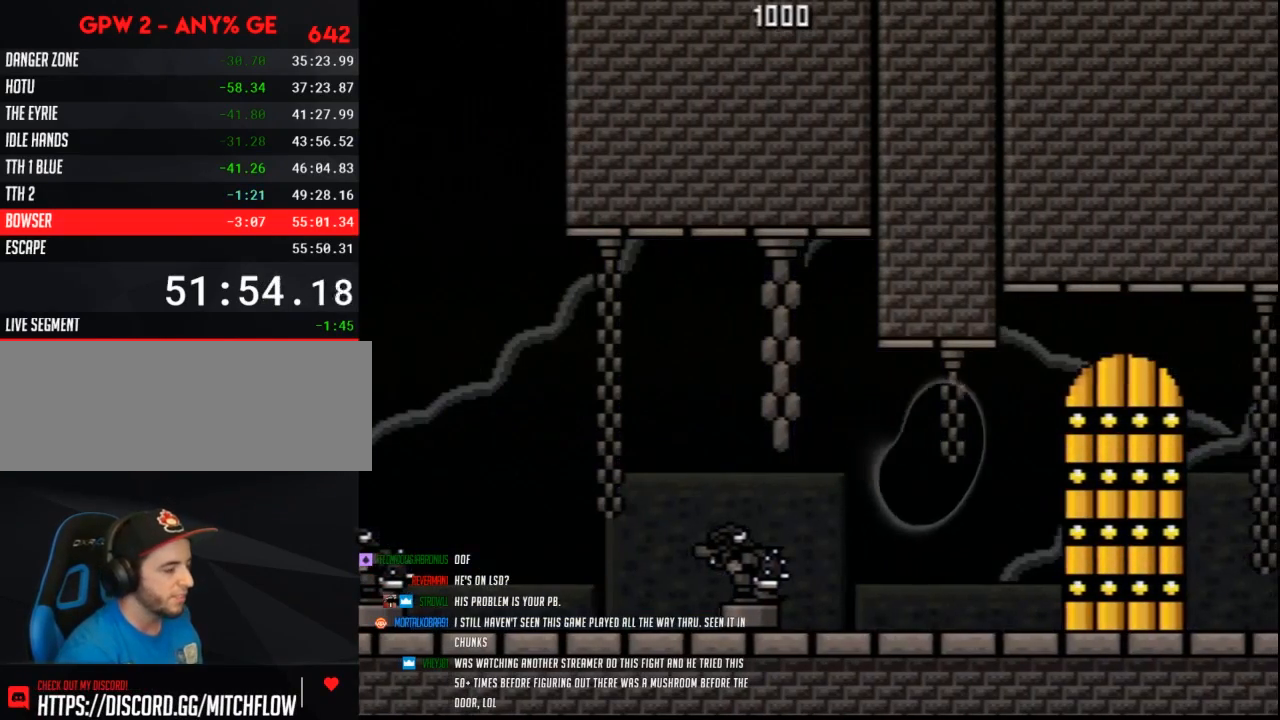
{"buttons": ["Y", "DPAD_RIGHT"], "events": []}
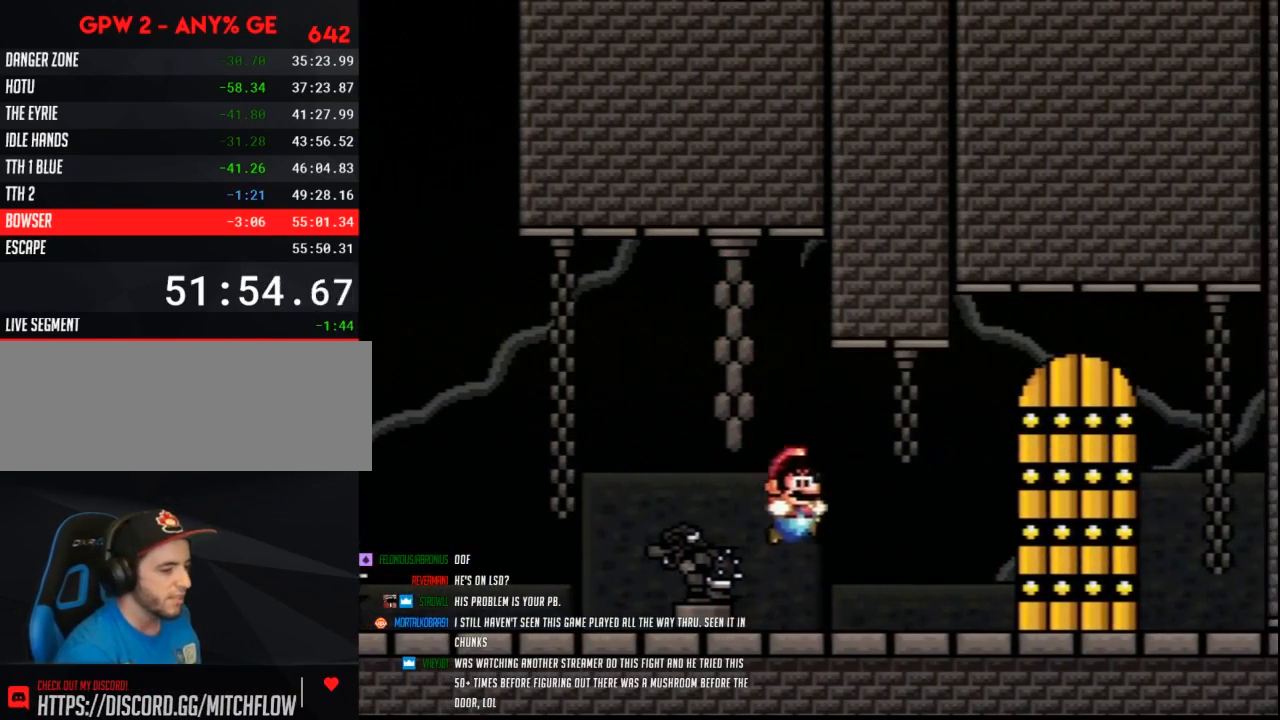
{"buttons": ["Y", "DPAD_UP"]}
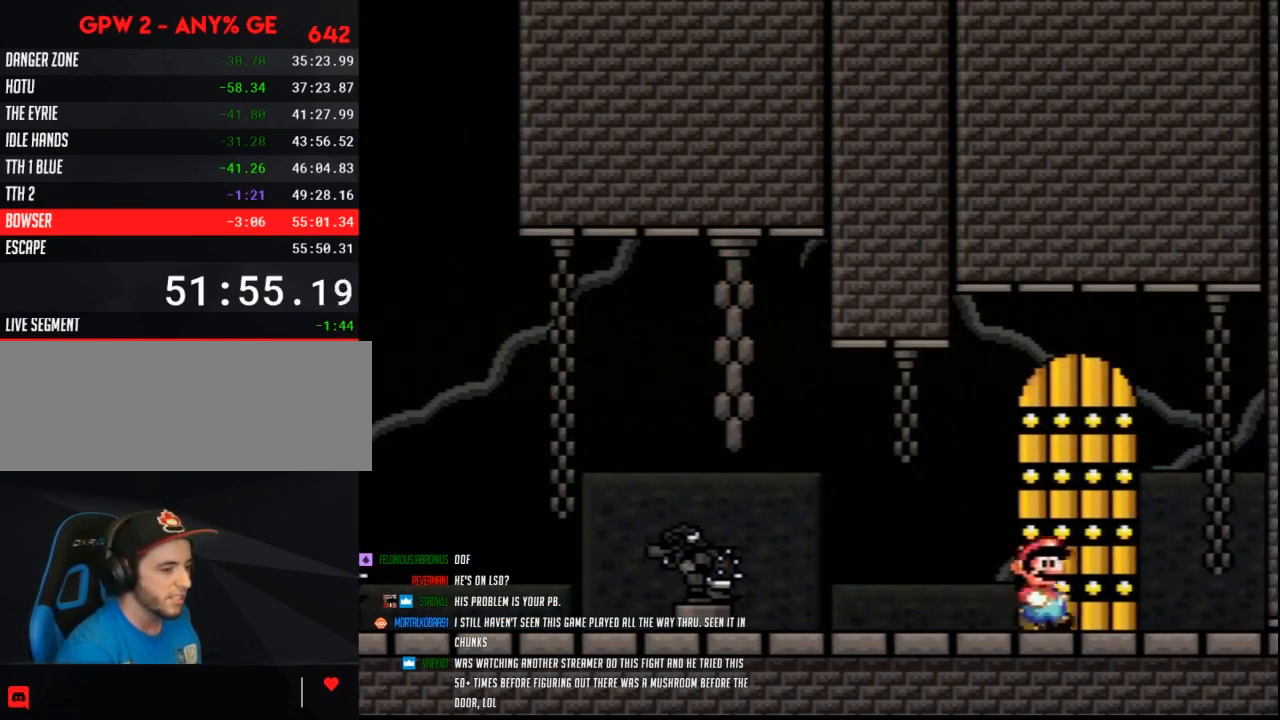
{"buttons": ["DPAD_LEFT"]}
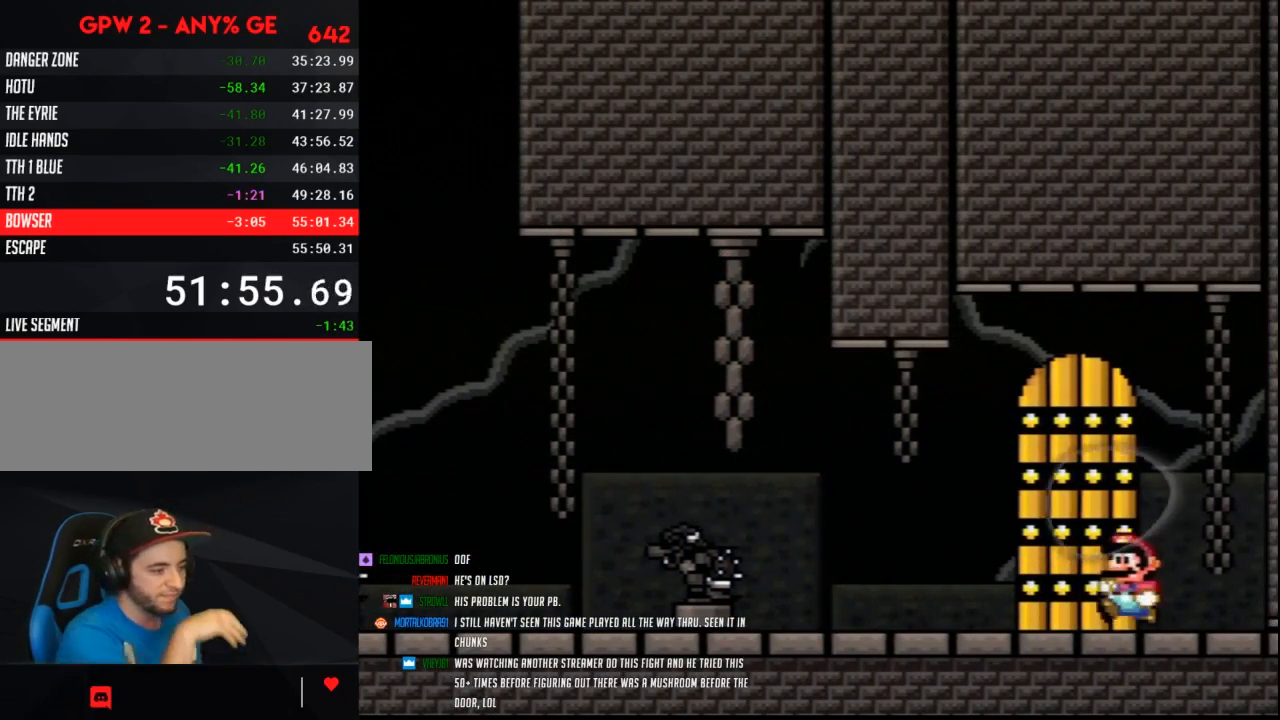
{"buttons": [], "events": [[250, "DPAD_LEFT", "up"]]}
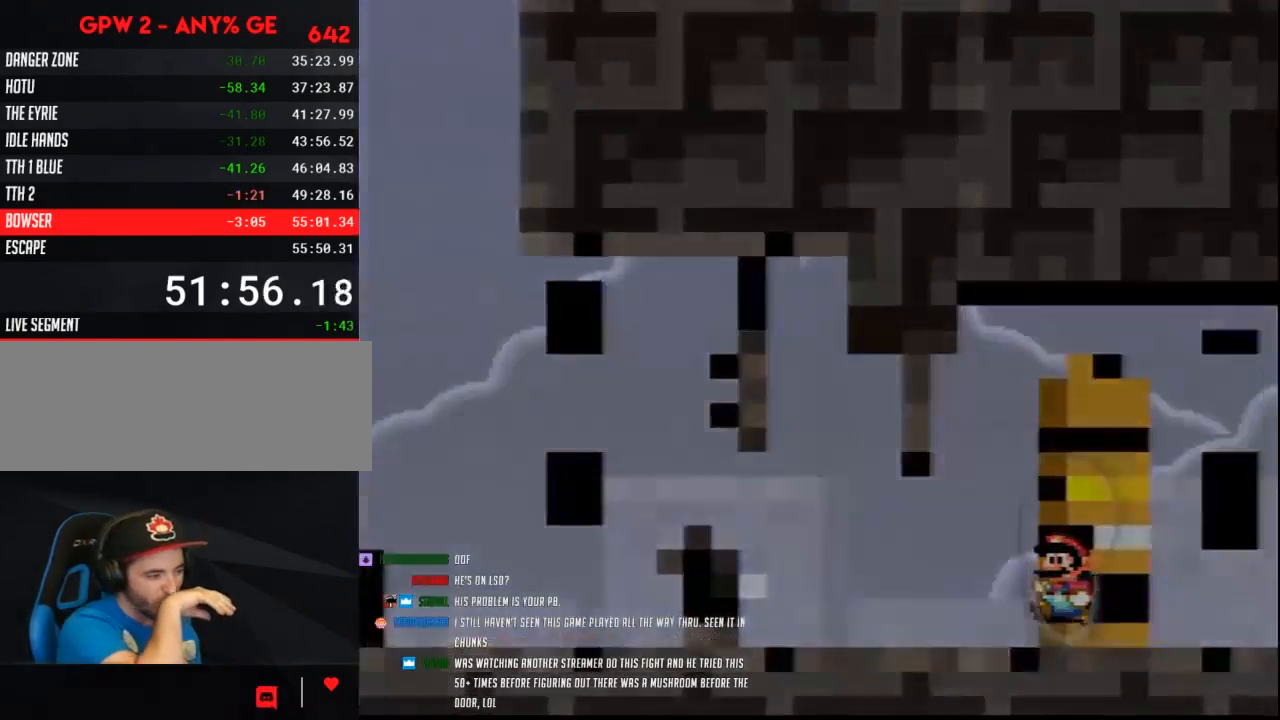
{"buttons": [], "events": []}
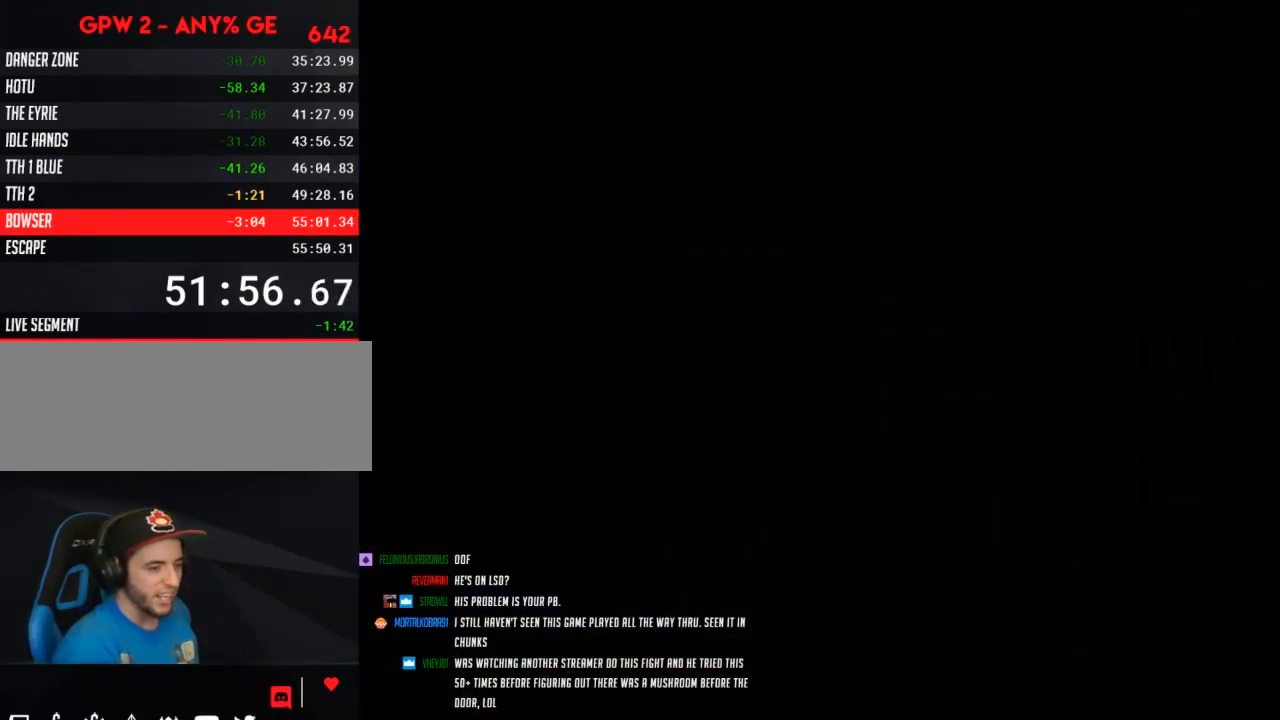
{"buttons": [], "events": []}
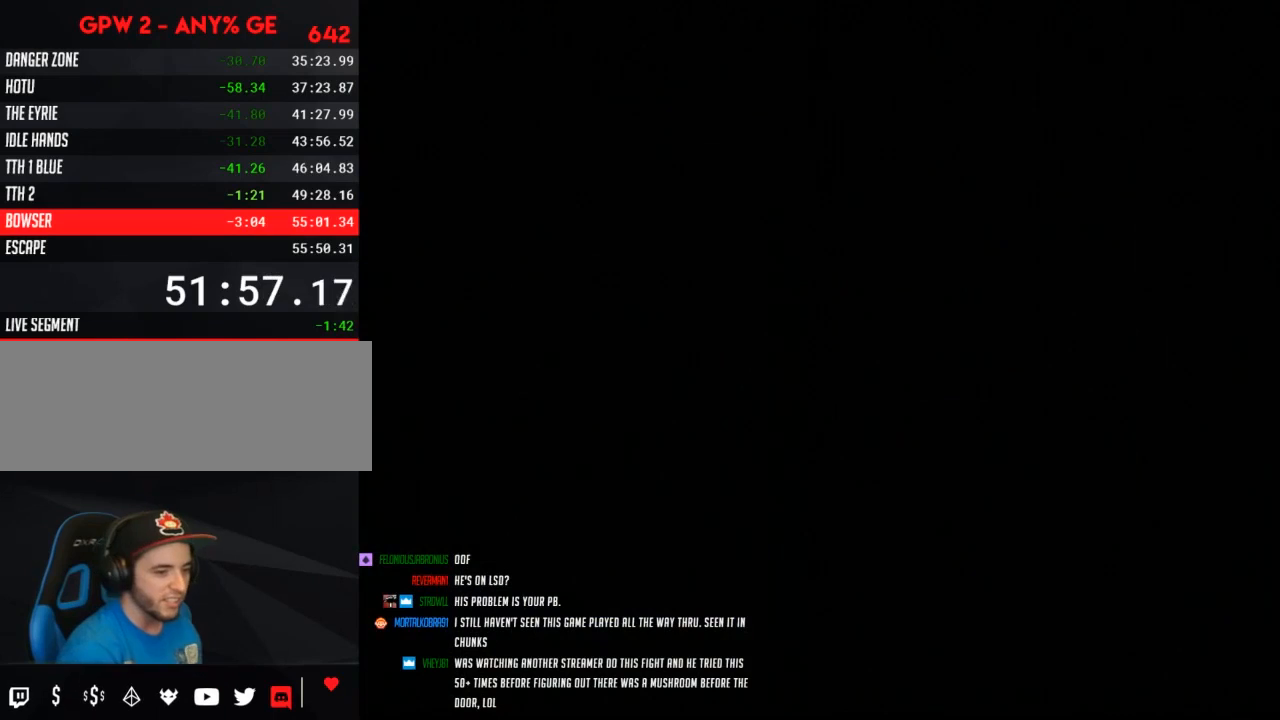
{"buttons": [], "events": []}
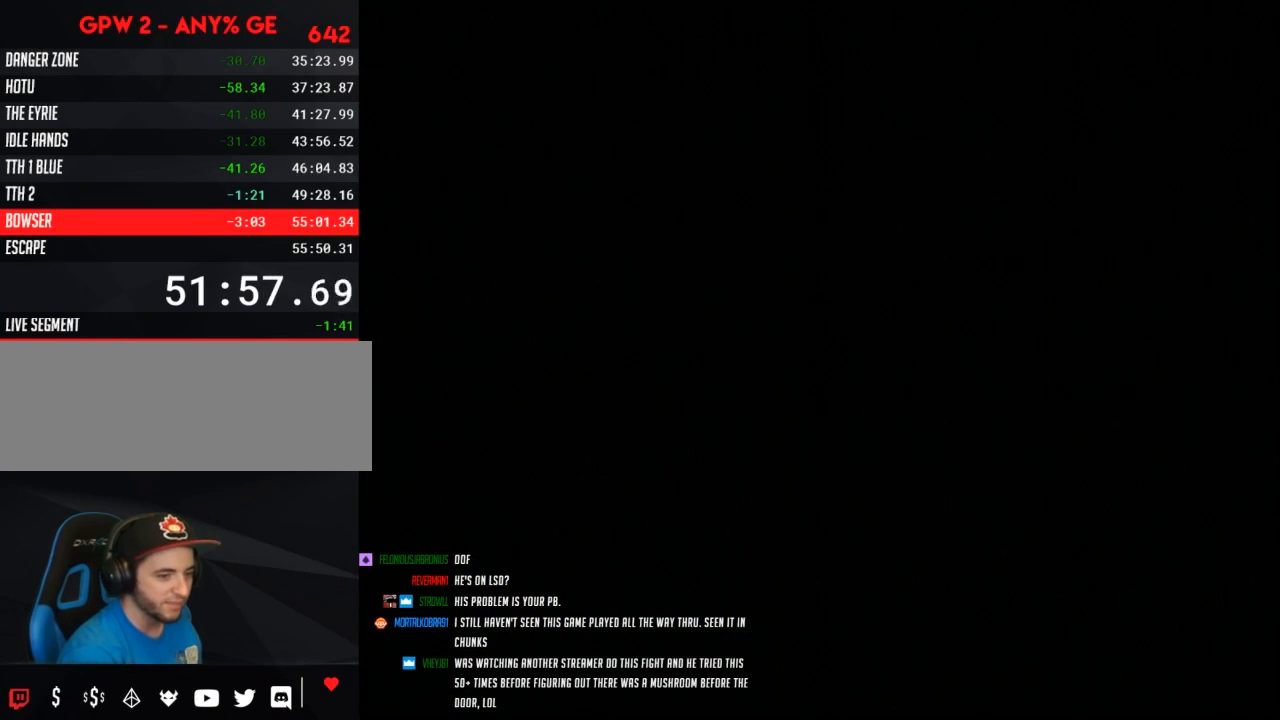
{"buttons": [], "events": []}
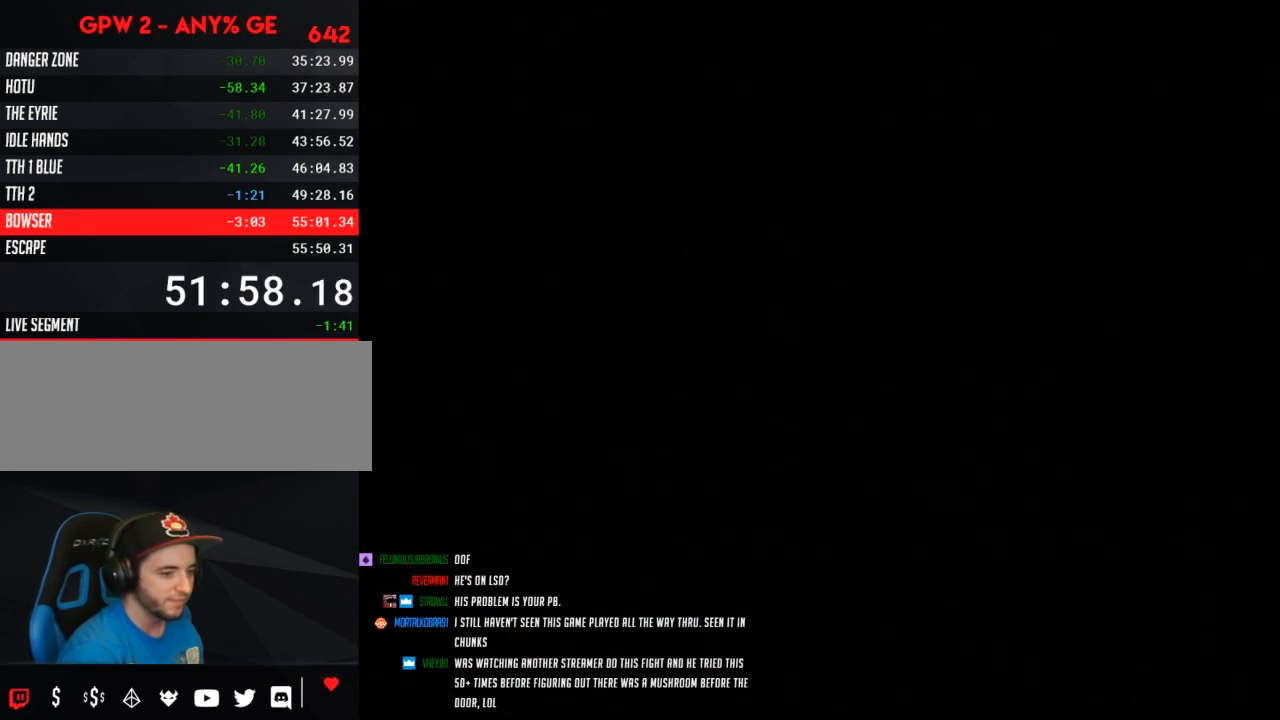
{"buttons": [], "events": []}
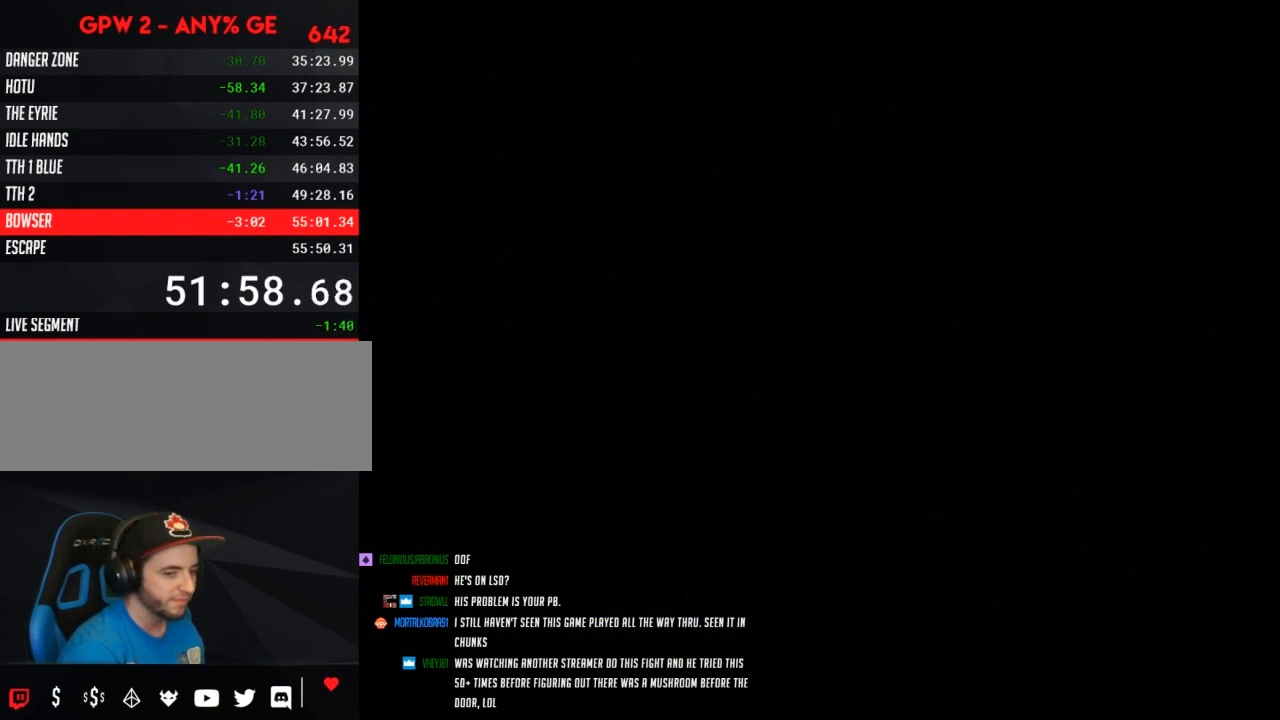
{"buttons": ["Y"], "events": [[433, "Y", "down"]]}
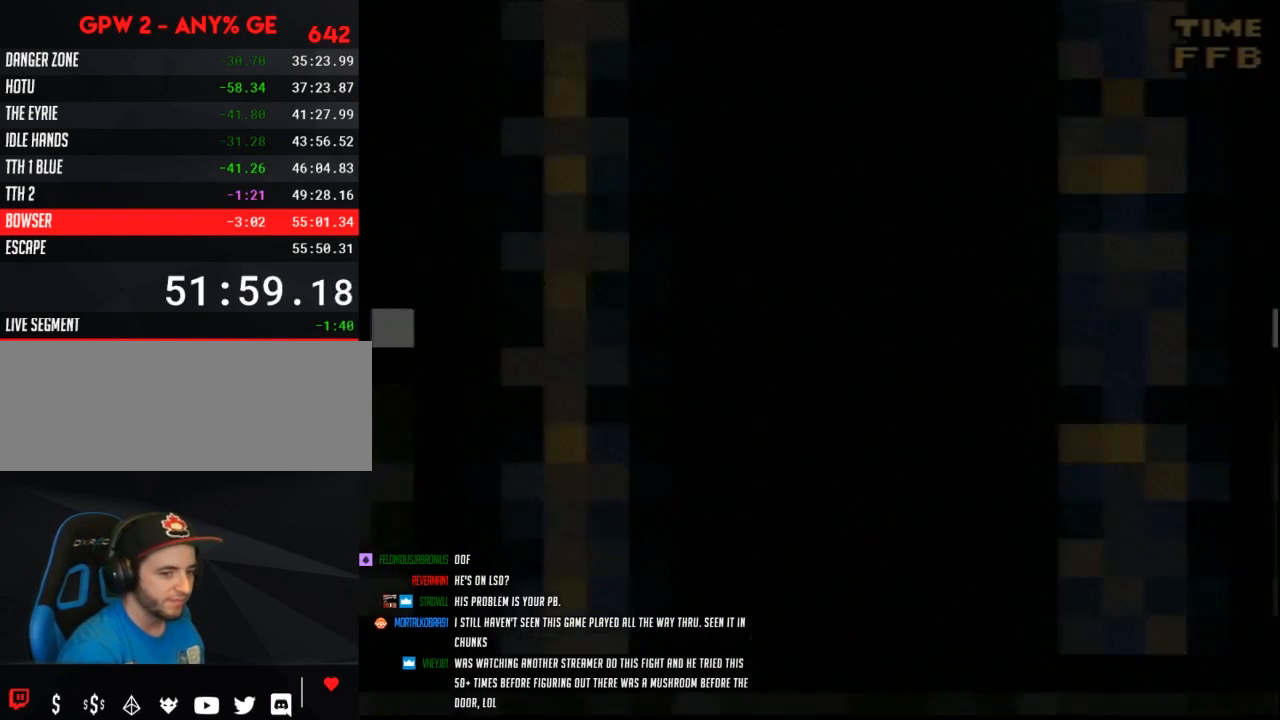
{"buttons": ["Y", "DPAD_RIGHT"], "events": [[467, "DPAD_RIGHT", "down"]]}
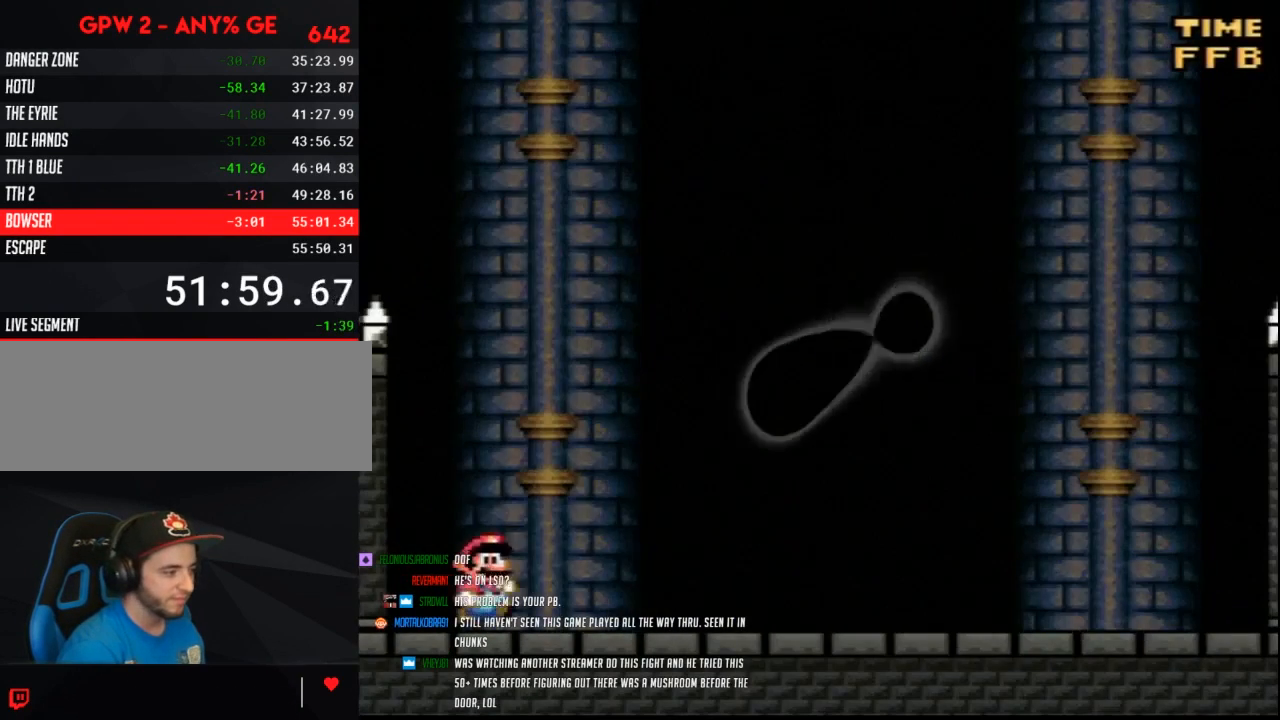
{"buttons": ["Y"], "events": [[67, "A", "down"], [133, "A", "up"], [133, "DPAD_RIGHT", "up"]]}
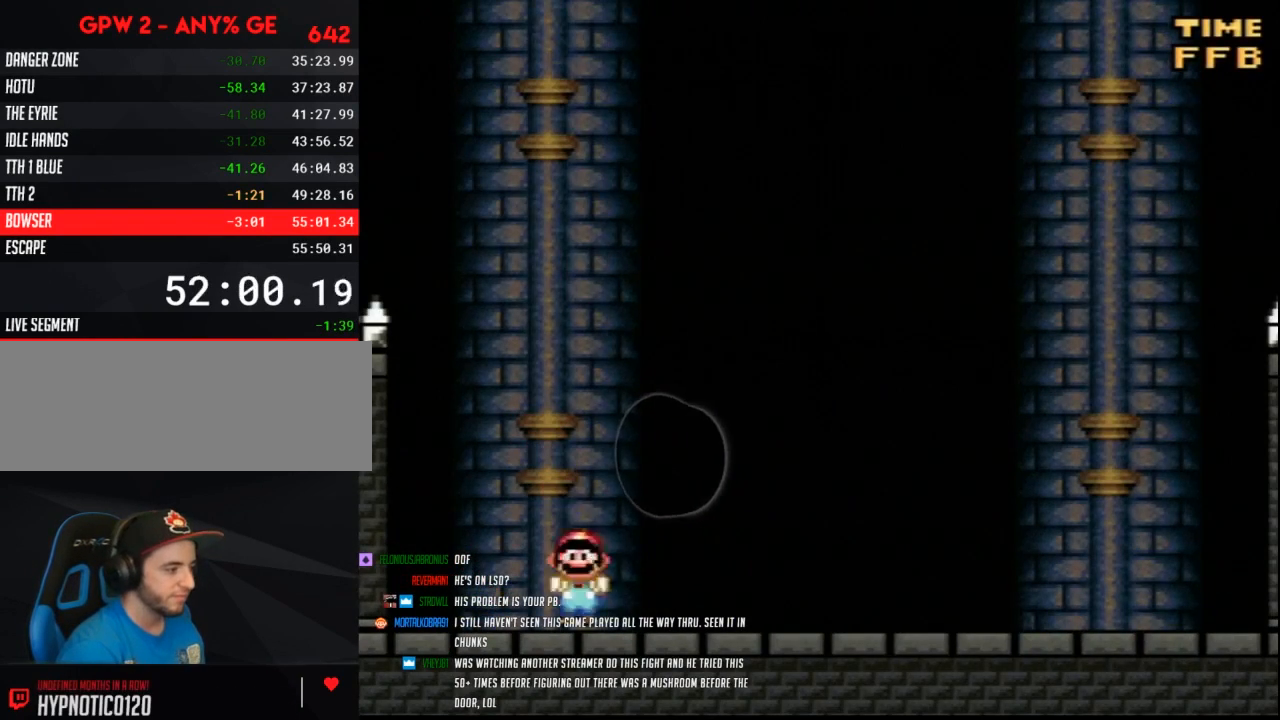
{"buttons": ["Y"], "events": [[67, "A", "down"], [117, "A", "up"]]}
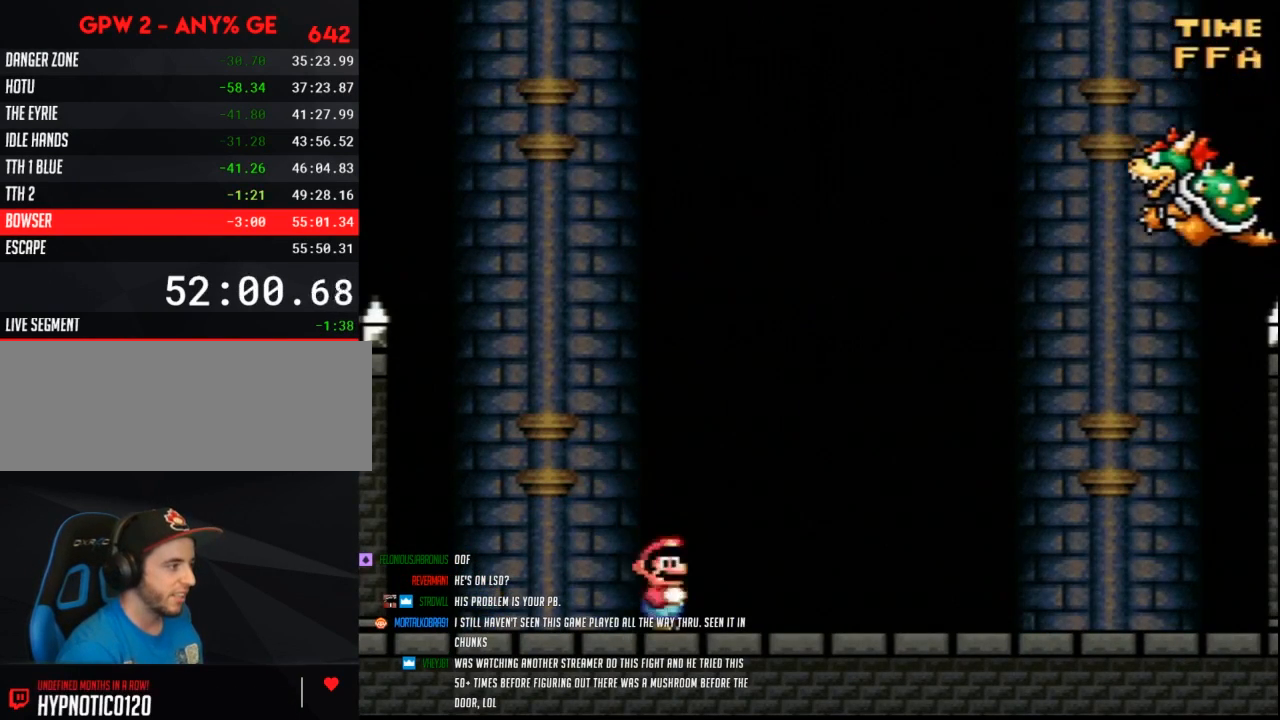
{"buttons": ["Y", "DPAD_RIGHT"], "events": [[33, "A", "down"], [67, "A", "up"], [250, "DPAD_LEFT", "down"], [400, "DPAD_LEFT", "up"], [467, "DPAD_RIGHT", "down"]]}
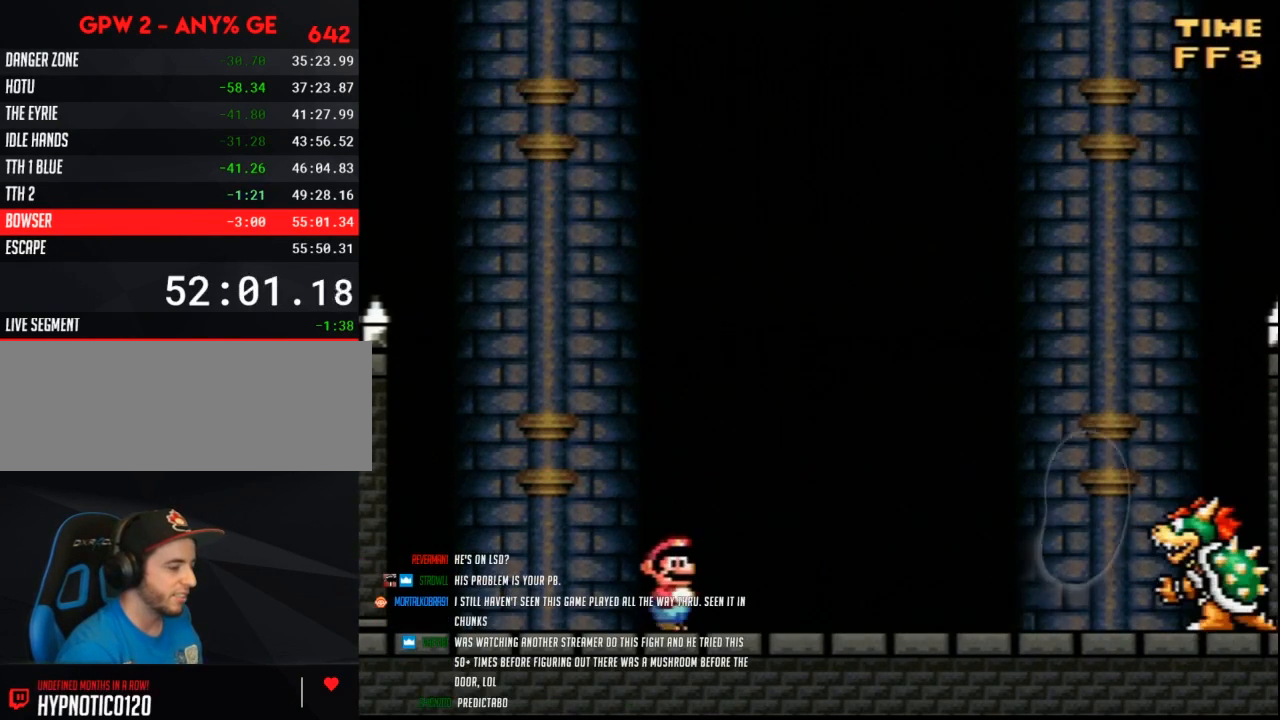
{"buttons": ["Y"], "events": [[100, "DPAD_RIGHT", "up"]]}
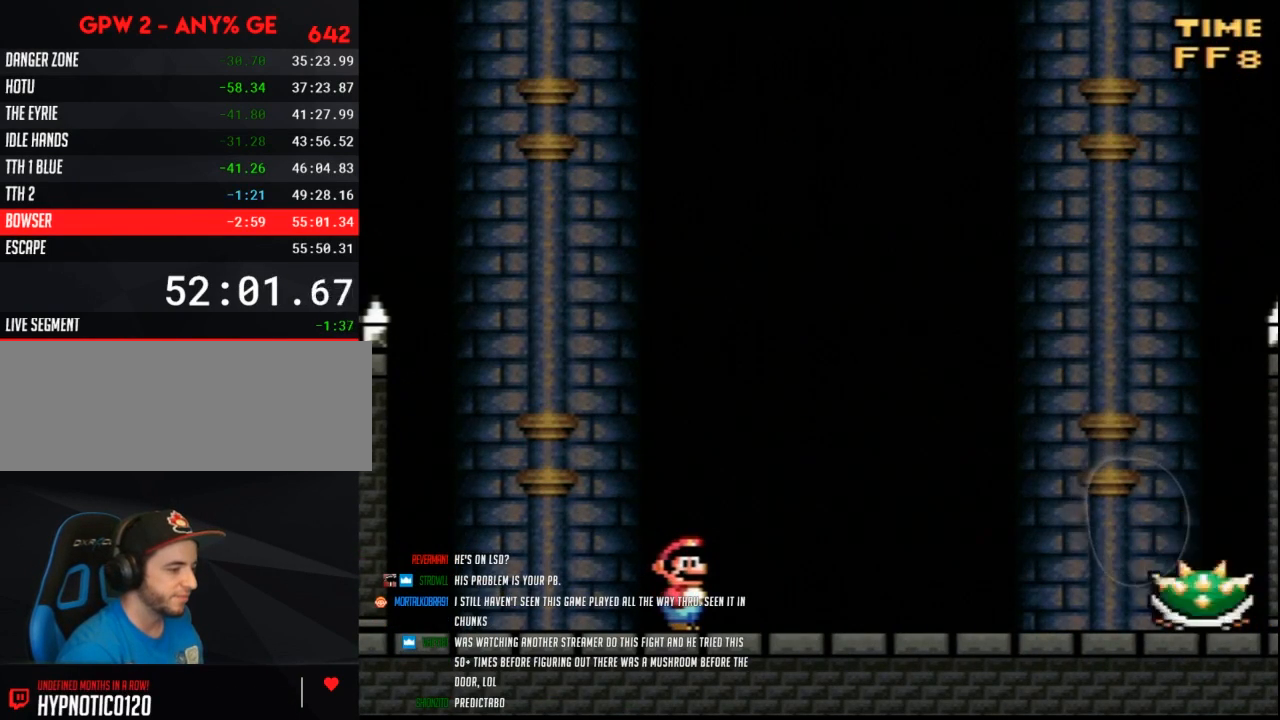
{"buttons": ["Y", "DPAD_RIGHT"], "events": [[400, "DPAD_RIGHT", "down"]]}
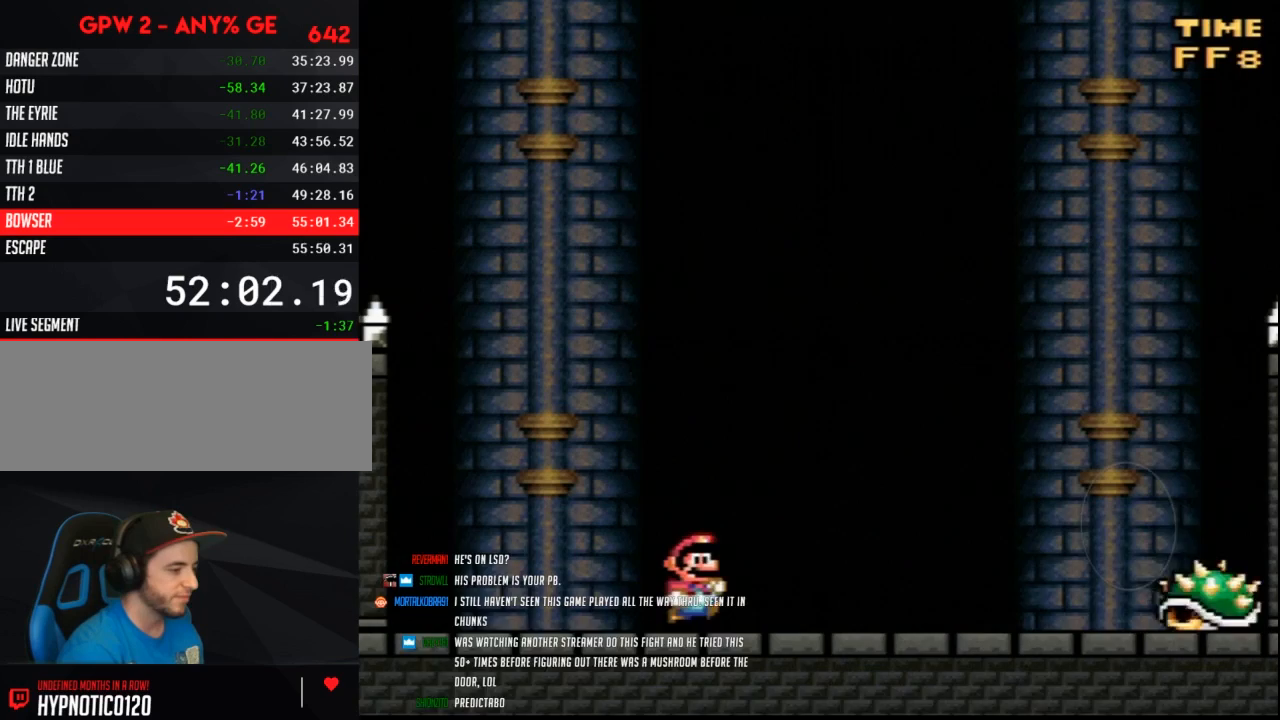
{"buttons": ["B", "Y", "DPAD_RIGHT"], "events": [[150, "B", "down"]]}
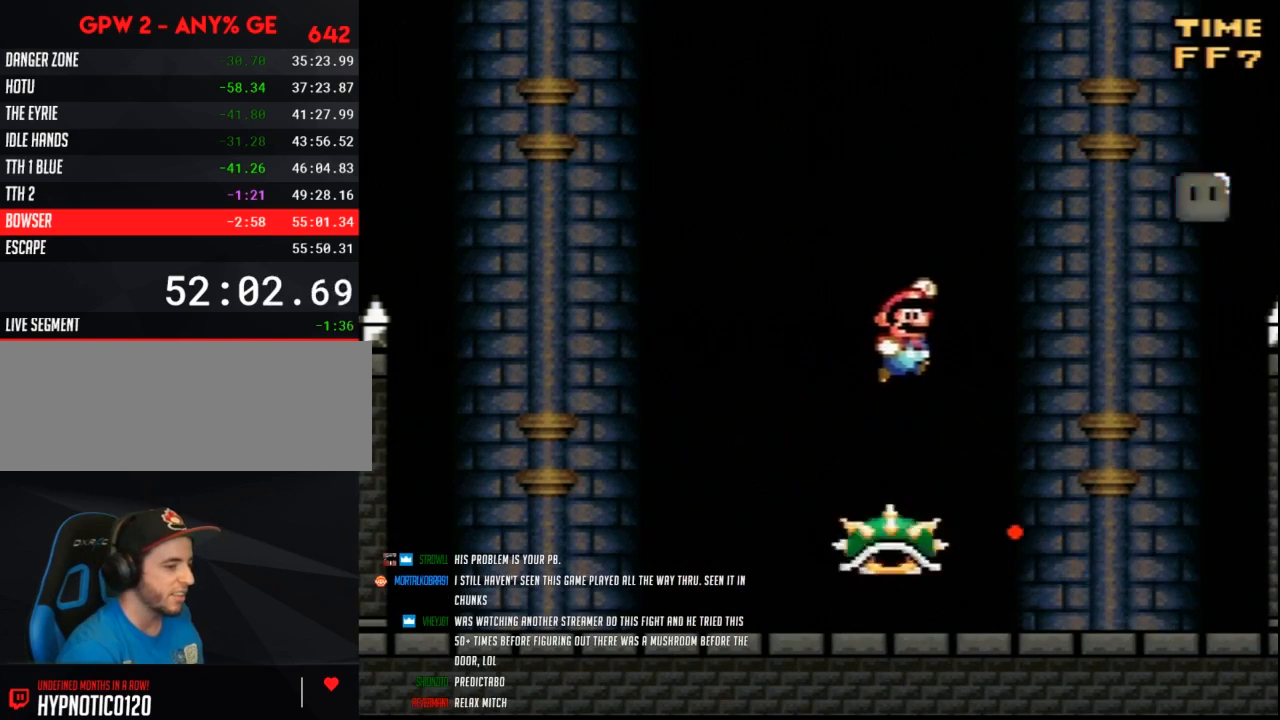
{"buttons": ["Y"], "events": [[183, "B", "up"], [433, "DPAD_RIGHT", "up"]]}
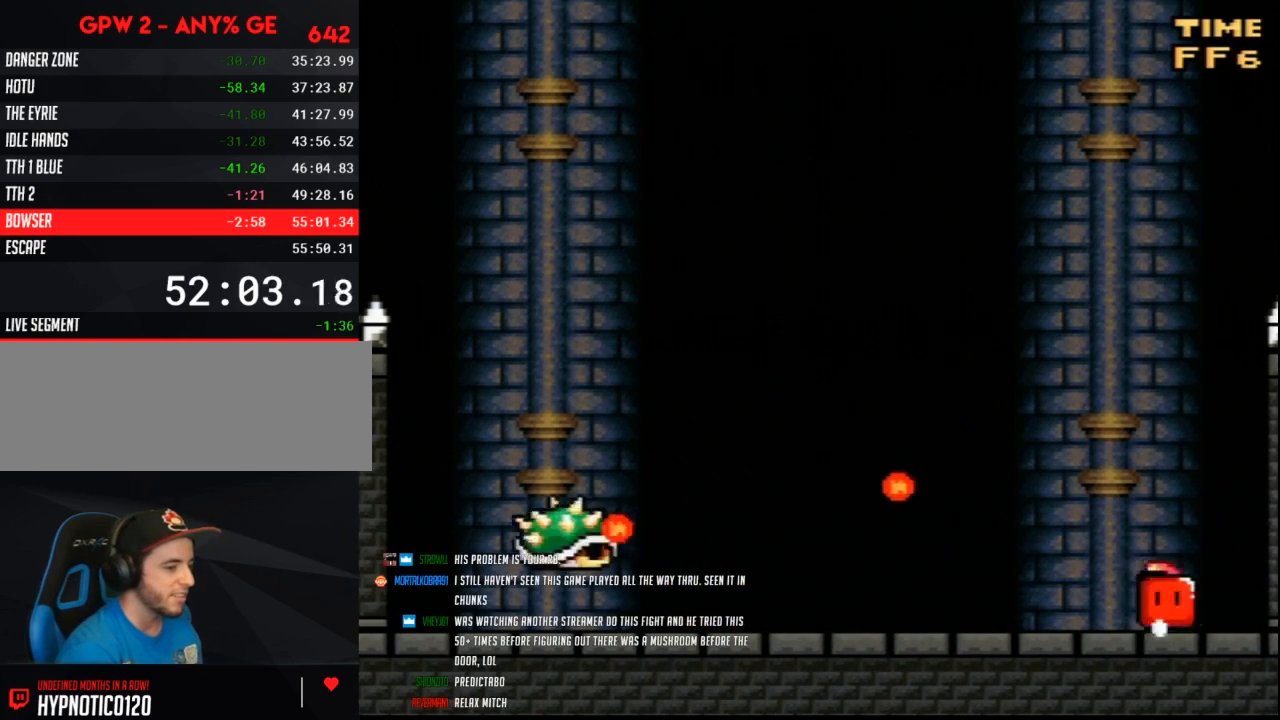
{"buttons": ["B", "Y", "DPAD_LEFT"], "events": [[33, "DPAD_LEFT", "down"], [467, "B", "down"]]}
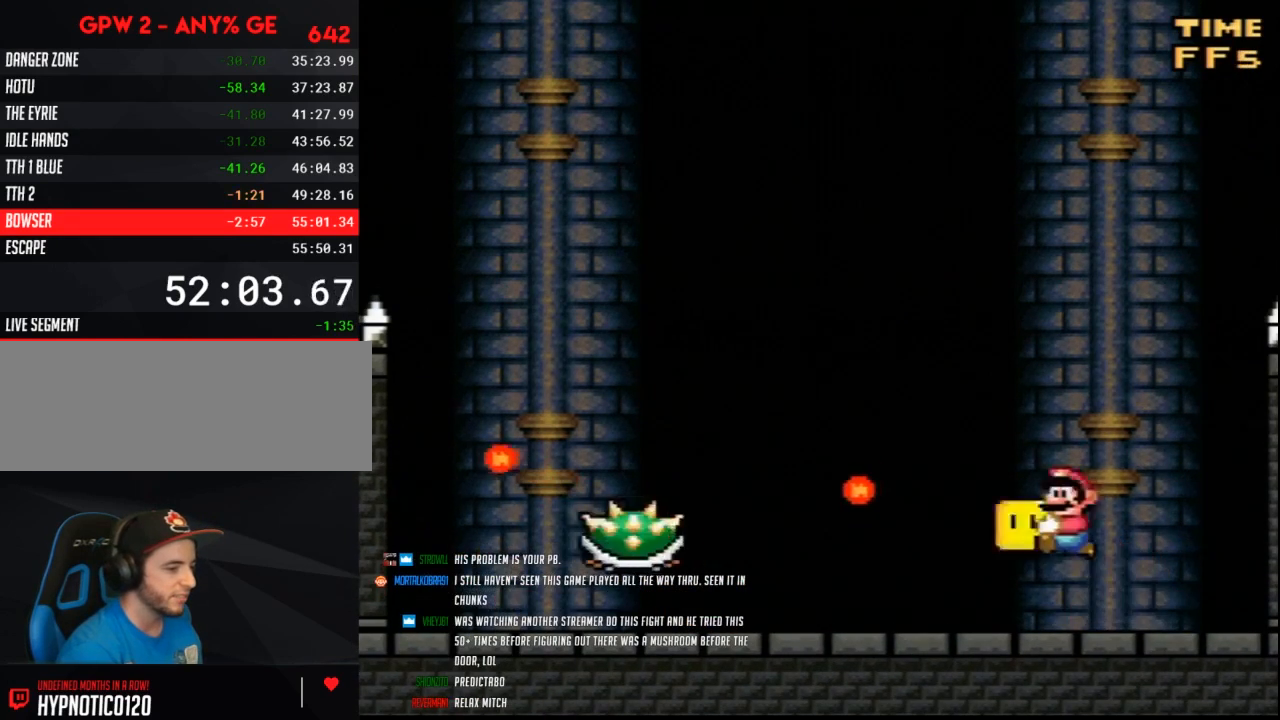
{"buttons": ["B", "Y", "DPAD_LEFT"], "events": []}
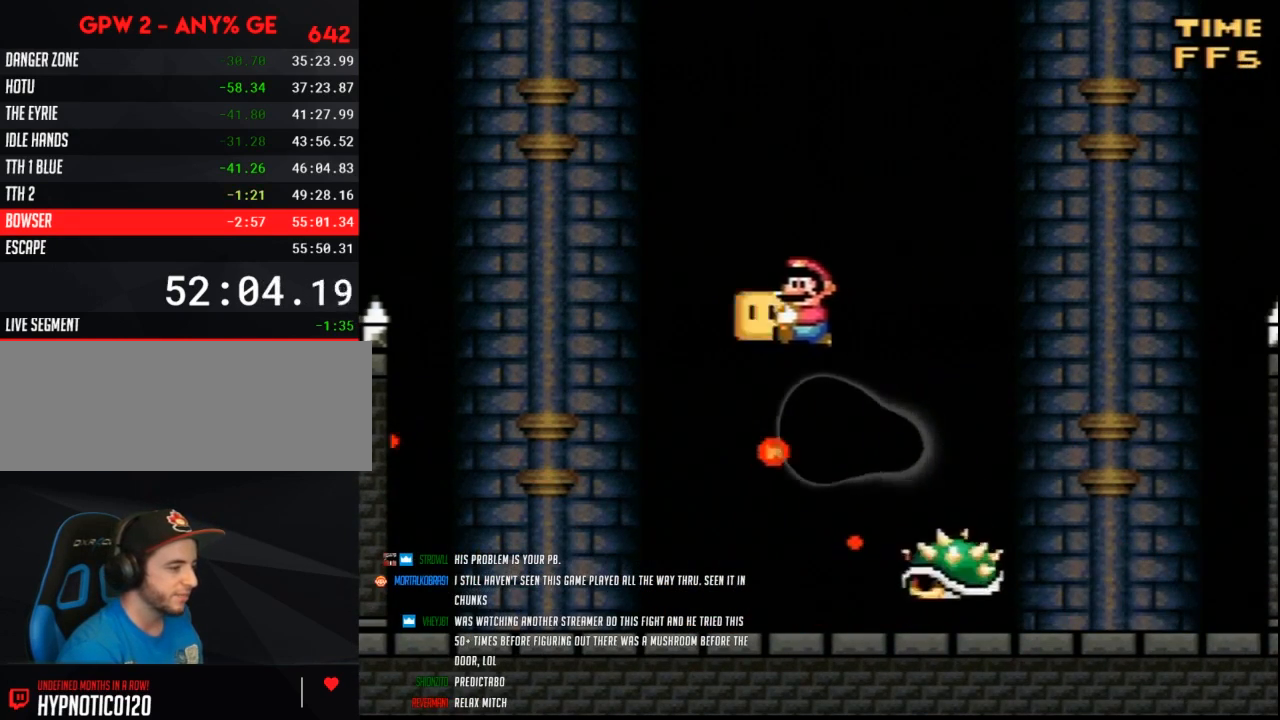
{"buttons": ["Y", "DPAD_RIGHT"], "events": [[100, "B", "up"], [183, "DPAD_LEFT", "up"], [283, "DPAD_RIGHT", "down"]]}
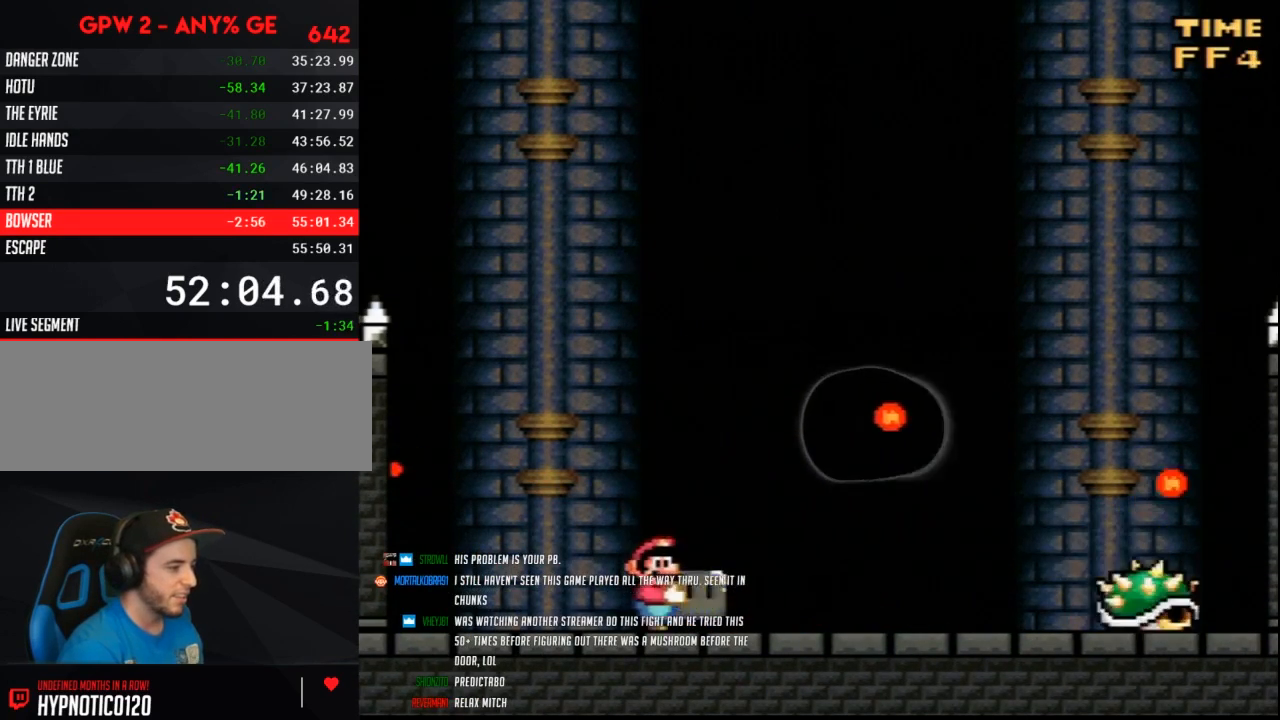
{"buttons": ["B", "Y", "DPAD_RIGHT"], "events": [[117, "B", "down"]]}